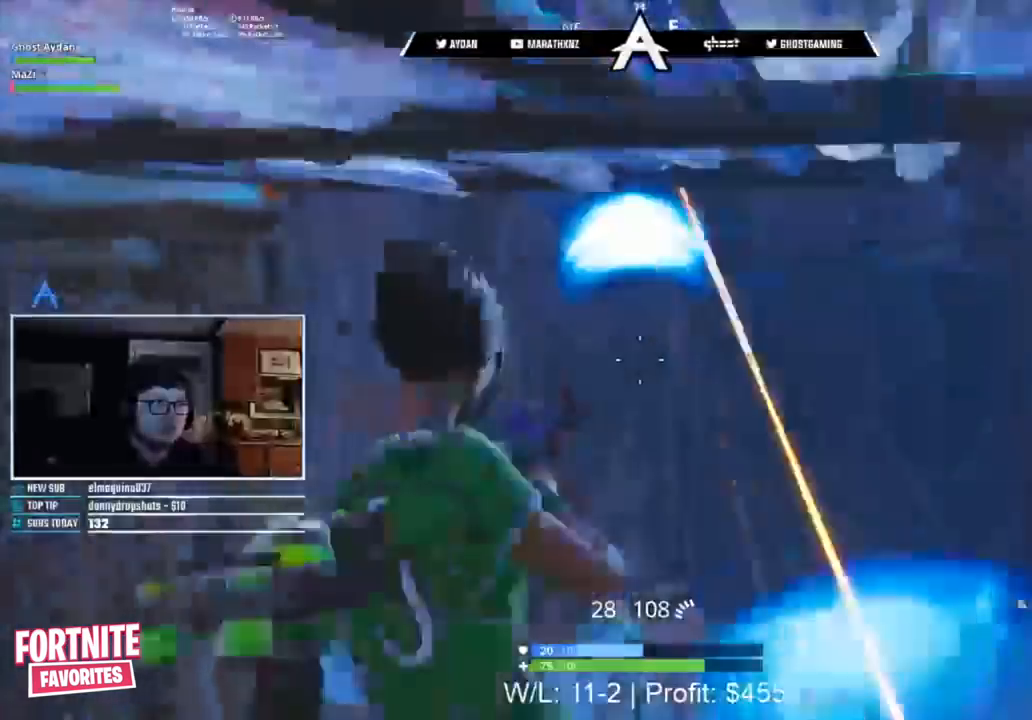
Gameplay with a controller (PlayStation layout); each line is a JSON object with the inputs held at the frame after it. "events" lists button and stick changes between this image and that frame as [ms after this image, input, new state], when the widget could be followed in between. Not read: L3.
{"buttons": ["R2"], "left_stick": "down", "right_stick": "up-right", "events": [[33, "TRIANGLE", "up"], [100, "R2", "down"], [100, "right_stick", "right"], [167, "R1", "down"], [233, "R1", "up"], [300, "right_stick", "up-left"], [333, "left_stick", "down"], [500, "right_stick", "up-right"]]}
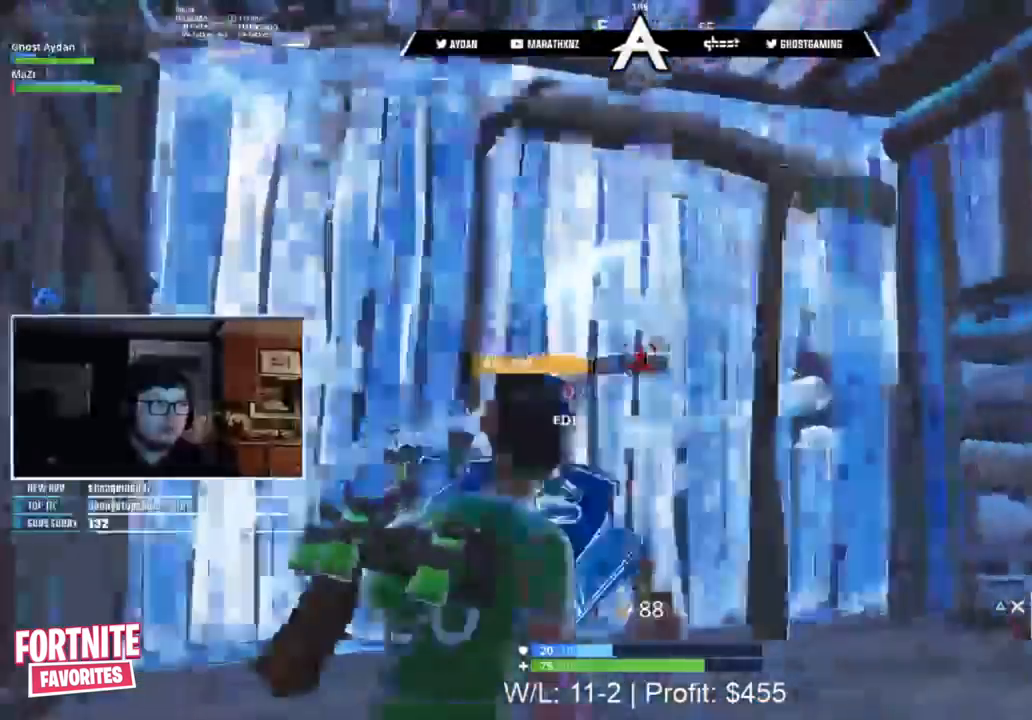
{"buttons": [], "left_stick": "down-right", "right_stick": "up-left", "events": [[34, "left_stick", "down-left"], [100, "CROSS", "down"], [167, "CROSS", "up"], [167, "left_stick", "down"], [234, "right_stick", "down"], [267, "left_stick", "down-right"], [301, "L2", "down"], [334, "R2", "up"], [367, "right_stick", "center"], [401, "TRIANGLE", "down"], [434, "L2", "up"], [434, "right_stick", "up-left"], [467, "TRIANGLE", "up"]]}
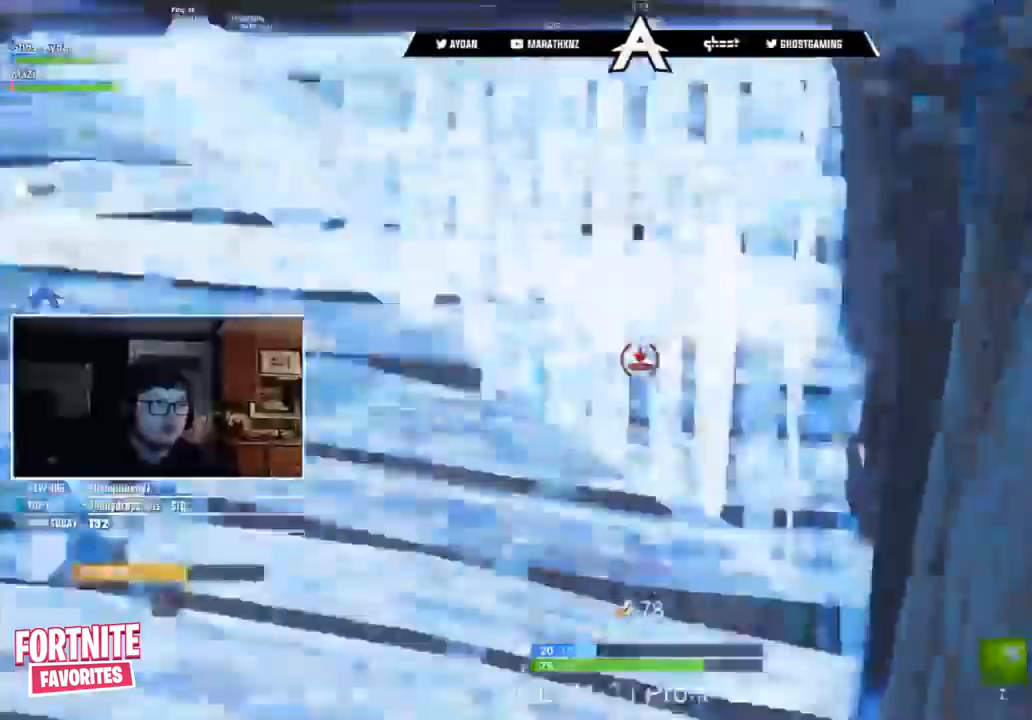
{"buttons": [], "left_stick": "up-right", "right_stick": "down-left", "events": [[33, "L1", "down"], [67, "left_stick", "up-right"], [167, "L1", "up"], [233, "right_stick", "up"], [400, "right_stick", "down-left"]]}
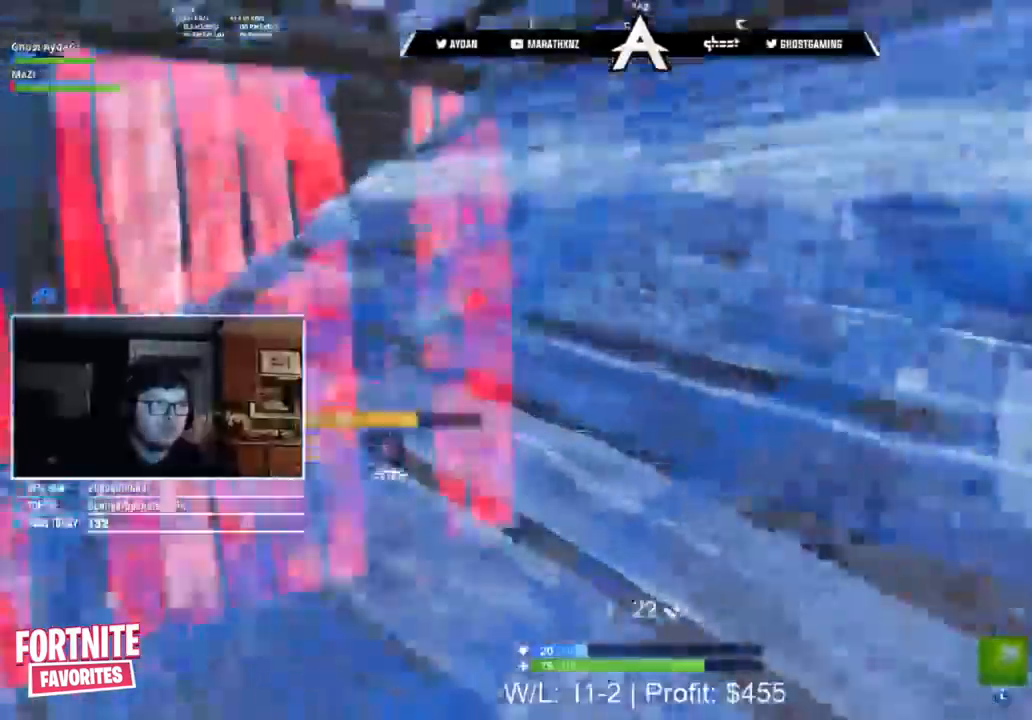
{"buttons": [], "left_stick": "up-left", "right_stick": "right", "events": [[34, "CIRCLE", "down"], [134, "CIRCLE", "up"], [200, "R2", "down"], [200, "right_stick", "right"], [301, "CIRCLE", "down"], [301, "R2", "up"], [301, "right_stick", "up"], [367, "CIRCLE", "up"], [367, "left_stick", "up-left"], [434, "right_stick", "right"]]}